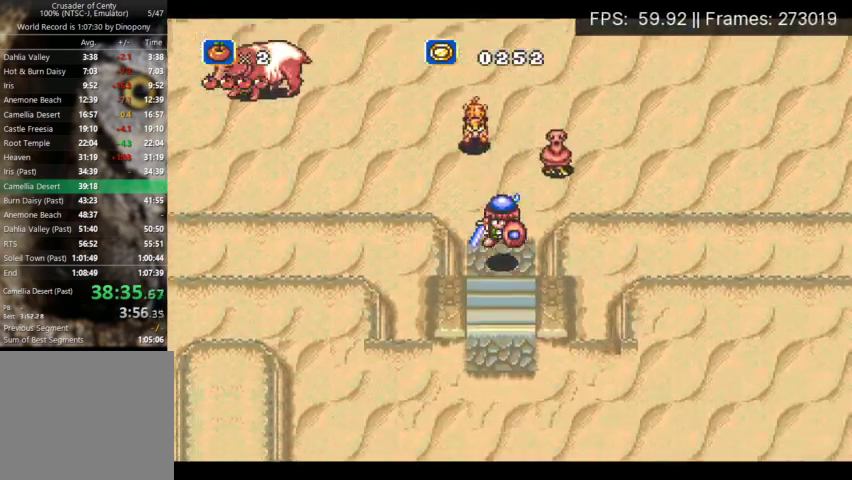
Gameplay with a controller (Xbox layout); each line is a JSON object with the inputs held at the frame after it. "events" lists button and stick changes between this image and that frame as [ms after this image, input, new state], when the widget could be followed in between. Not read: L3 R3 left_stick right_stick.
{"buttons": [], "events": [[33, "A", "down"], [100, "A", "up"], [167, "A", "down"], [233, "A", "up"], [300, "DPAD_DOWN", "up"]]}
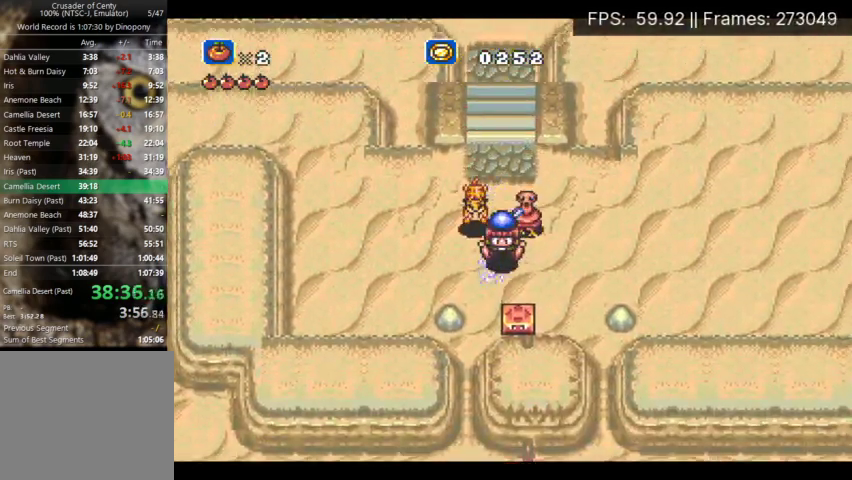
{"buttons": ["X", "DPAD_DOWN"], "events": [[233, "DPAD_DOWN", "down"], [333, "DPAD_RIGHT", "down"], [467, "DPAD_RIGHT", "up"], [500, "X", "down"]]}
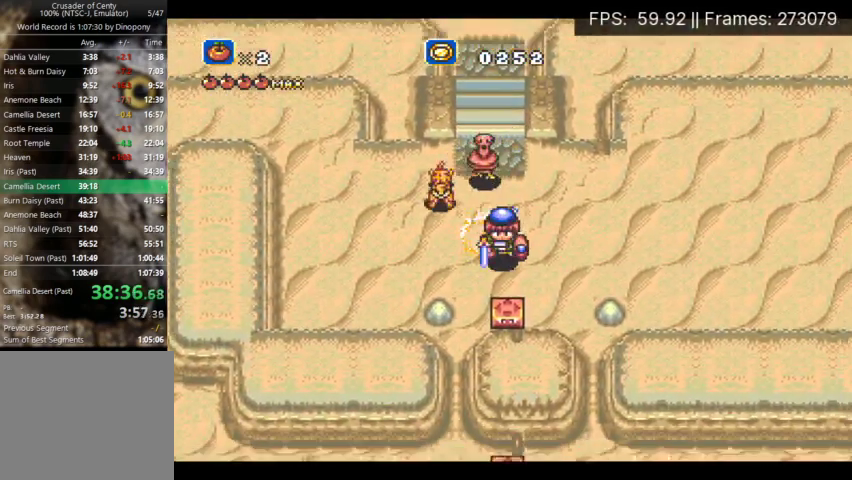
{"buttons": ["A"], "events": [[33, "DPAD_DOWN", "up"], [100, "X", "up"], [500, "A", "down"]]}
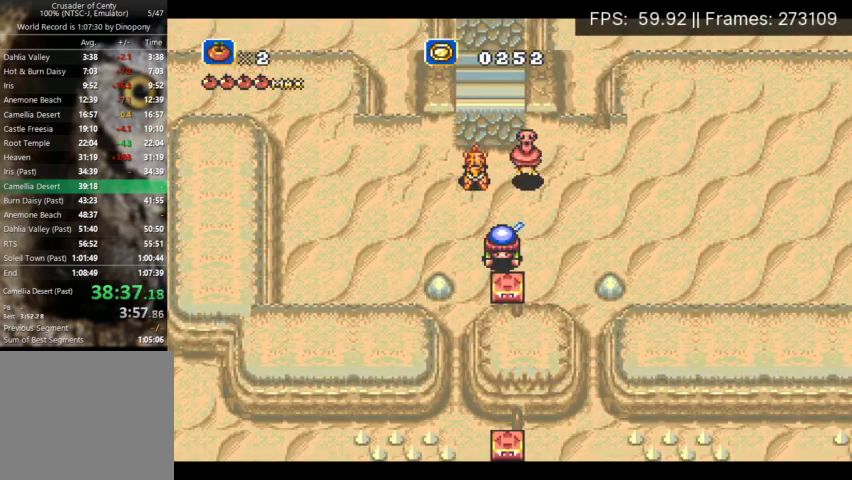
{"buttons": ["DPAD_LEFT"], "events": [[33, "DPAD_RIGHT", "down"], [100, "A", "up"], [267, "DPAD_DOWN", "down"], [333, "DPAD_RIGHT", "up"], [467, "DPAD_DOWN", "up"], [467, "DPAD_LEFT", "down"]]}
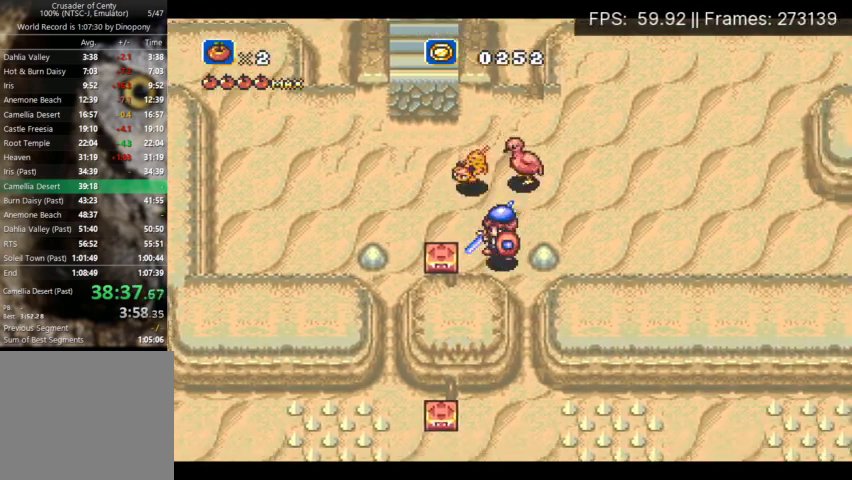
{"buttons": ["DPAD_DOWN"], "events": [[33, "DPAD_LEFT", "up"], [100, "X", "down"], [167, "X", "up"], [433, "DPAD_DOWN", "down"]]}
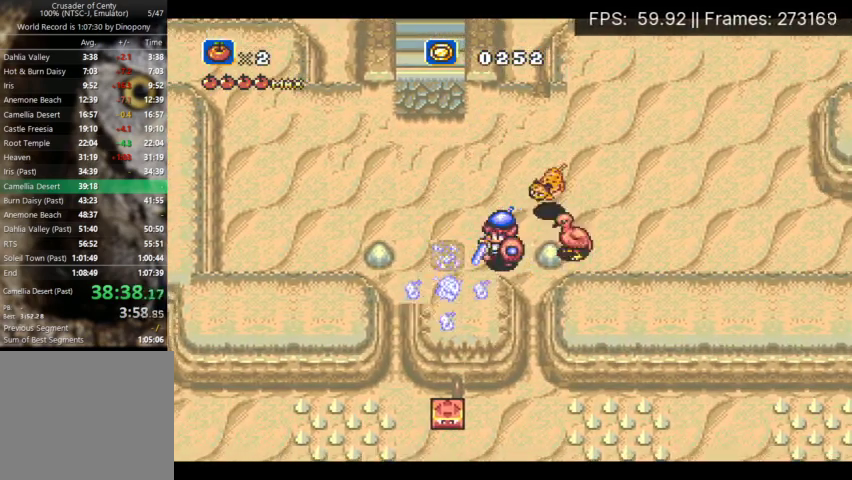
{"buttons": ["DPAD_DOWN", "DPAD_LEFT"], "events": [[367, "DPAD_LEFT", "down"]]}
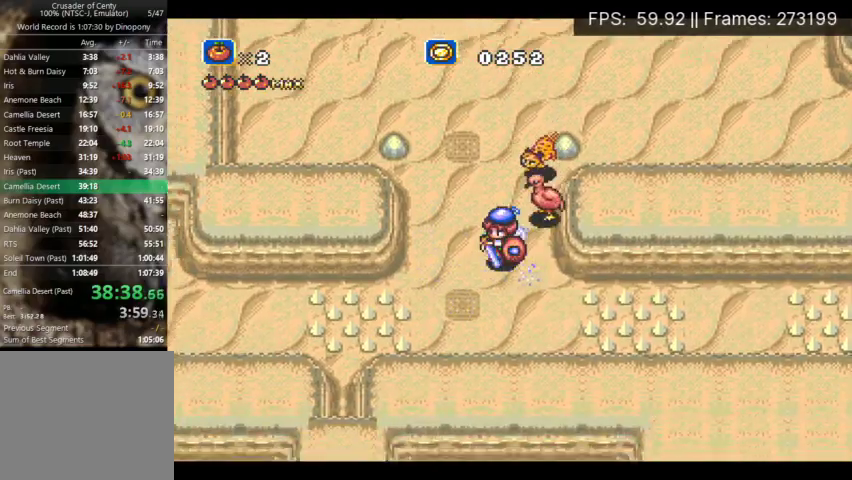
{"buttons": ["DPAD_LEFT"], "events": [[133, "DPAD_DOWN", "up"]]}
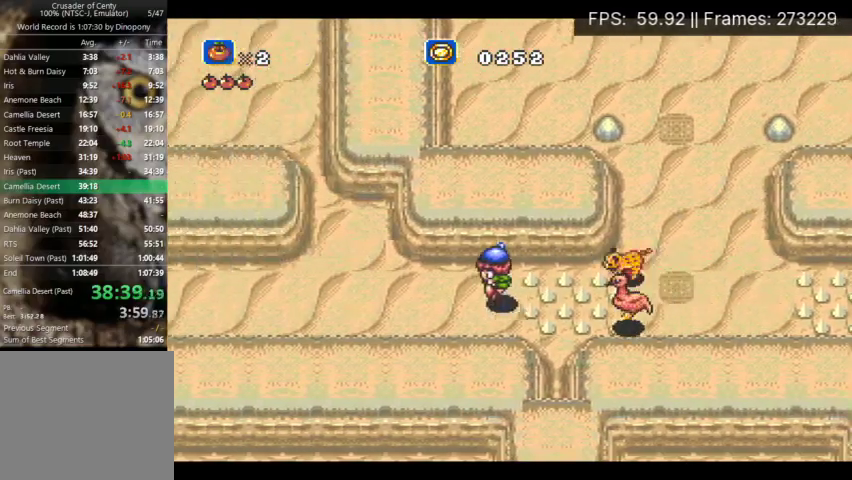
{"buttons": ["DPAD_LEFT"], "events": []}
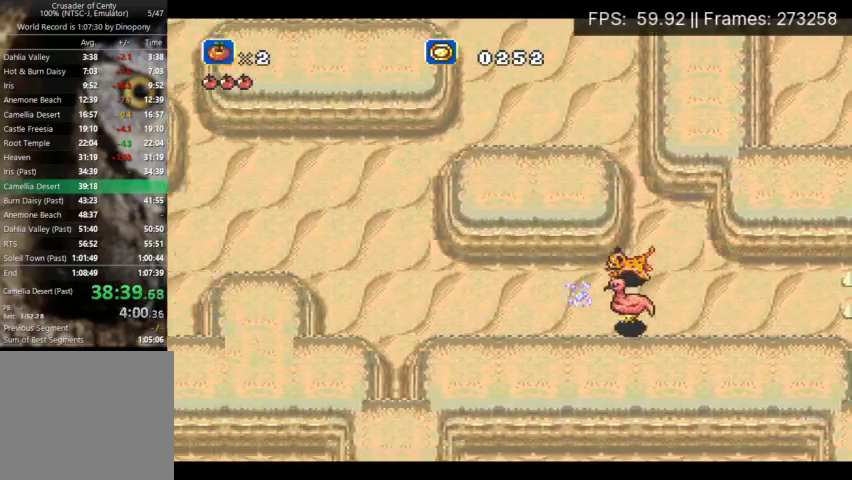
{"buttons": ["DPAD_LEFT"], "events": [[100, "A", "down"], [100, "DPAD_UP", "down"], [433, "DPAD_UP", "up"], [500, "A", "up"]]}
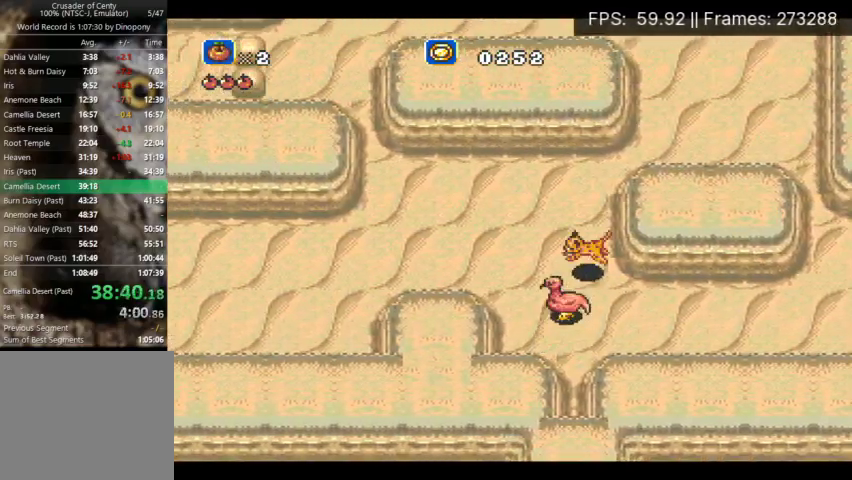
{"buttons": ["DPAD_LEFT"], "events": []}
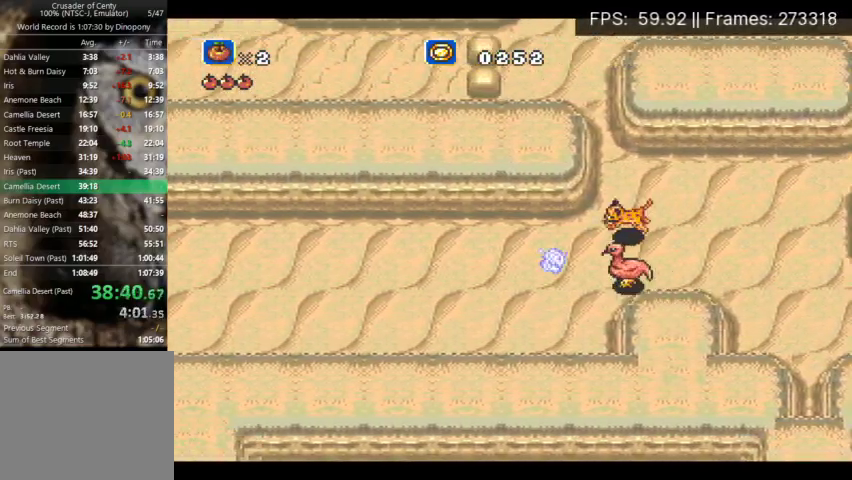
{"buttons": ["DPAD_DOWN", "DPAD_LEFT"], "events": [[500, "DPAD_DOWN", "down"]]}
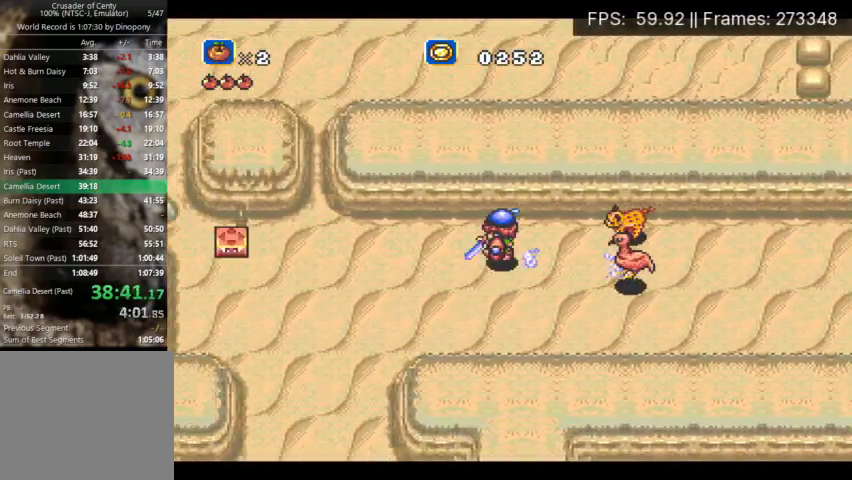
{"buttons": ["A", "DPAD_DOWN"], "events": [[333, "A", "down"], [367, "DPAD_LEFT", "up"]]}
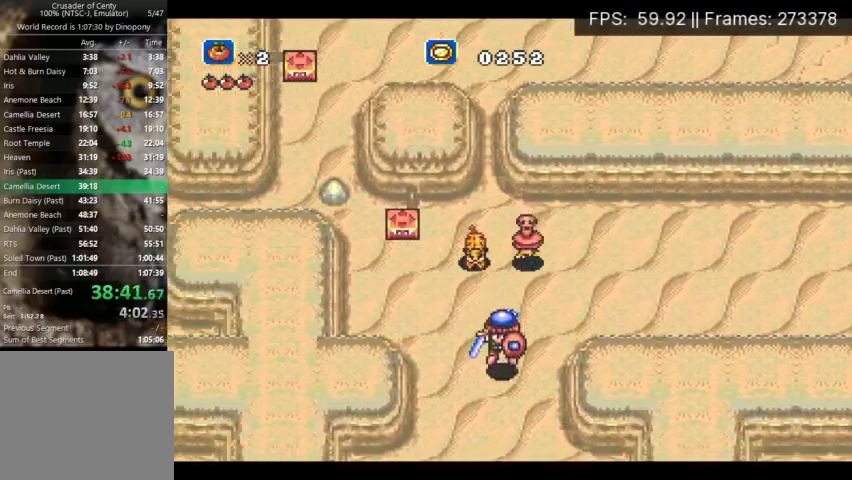
{"buttons": [], "events": [[300, "DPAD_DOWN", "up"], [333, "A", "up"]]}
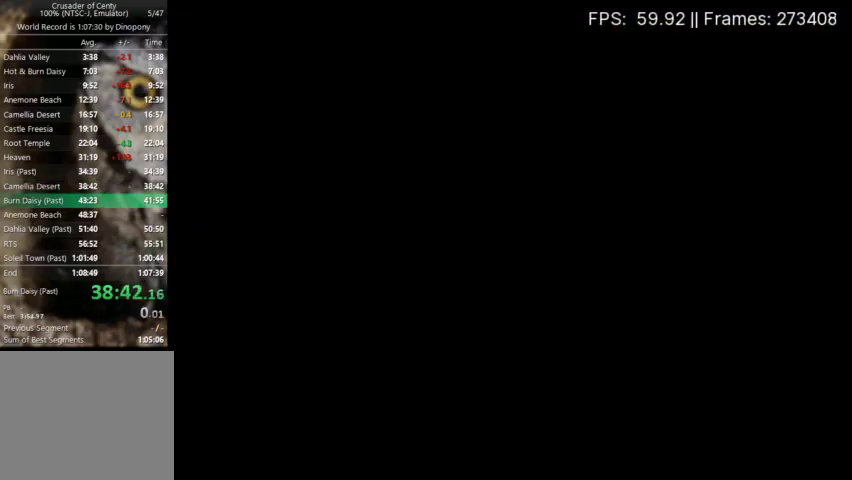
{"buttons": [], "events": [[367, "DPAD_UP", "down"], [433, "DPAD_UP", "up"]]}
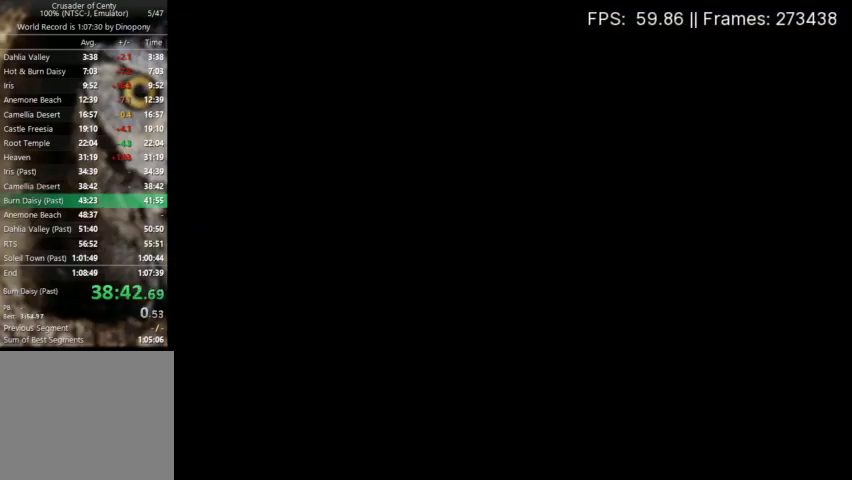
{"buttons": [], "events": []}
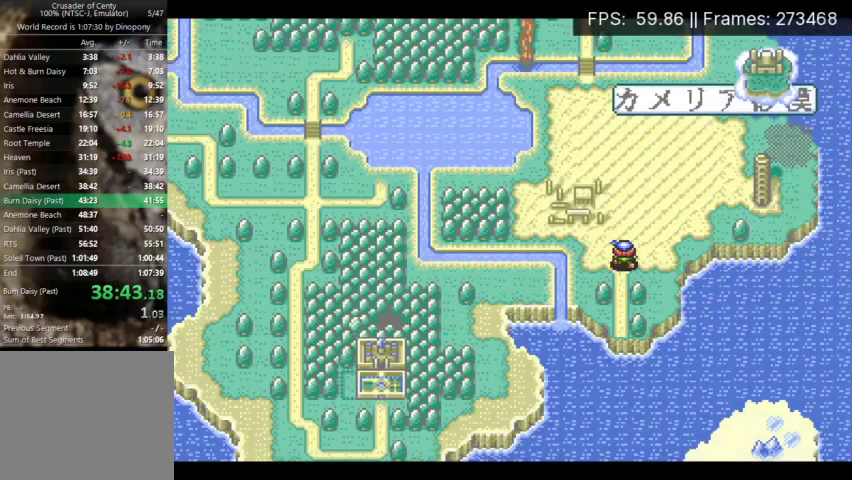
{"buttons": [], "events": []}
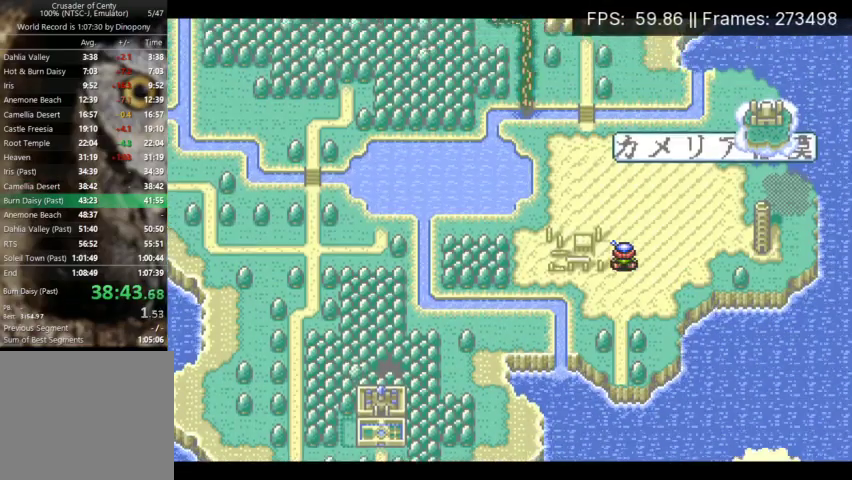
{"buttons": [], "events": []}
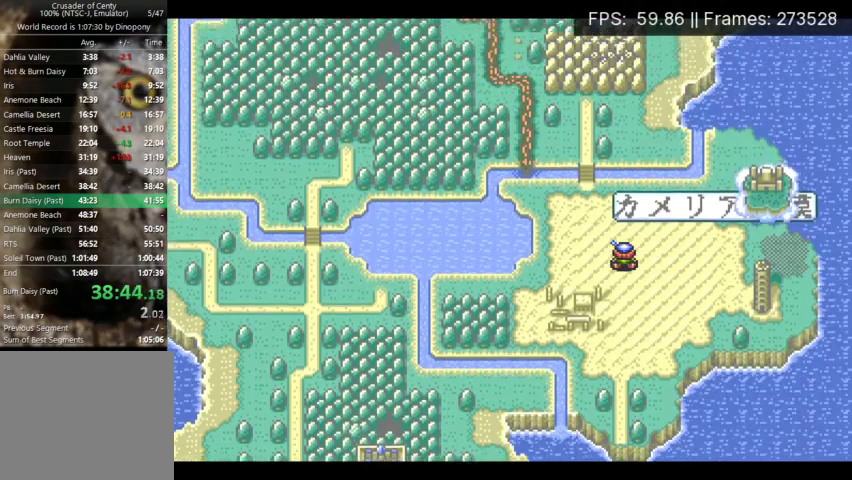
{"buttons": [], "events": [[433, "DPAD_UP", "down"], [500, "DPAD_UP", "up"]]}
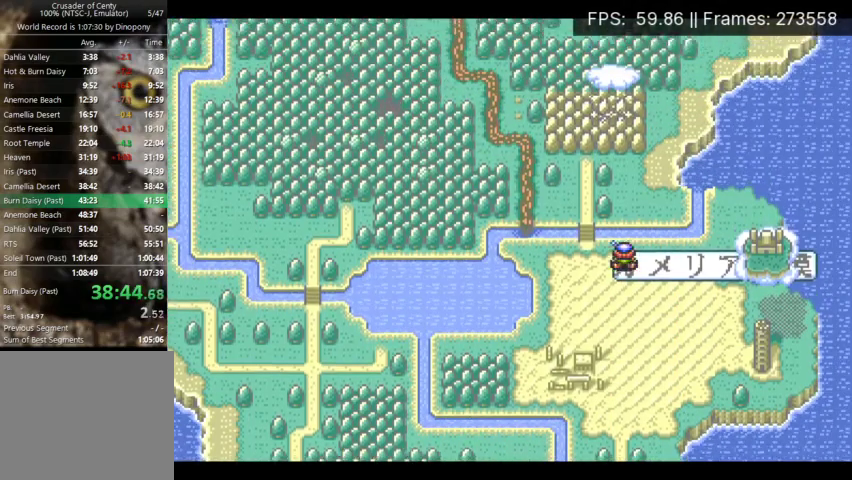
{"buttons": ["DPAD_UP"], "events": [[233, "DPAD_UP", "down"], [300, "DPAD_UP", "up"], [367, "DPAD_UP", "down"], [433, "DPAD_UP", "up"], [500, "DPAD_UP", "down"]]}
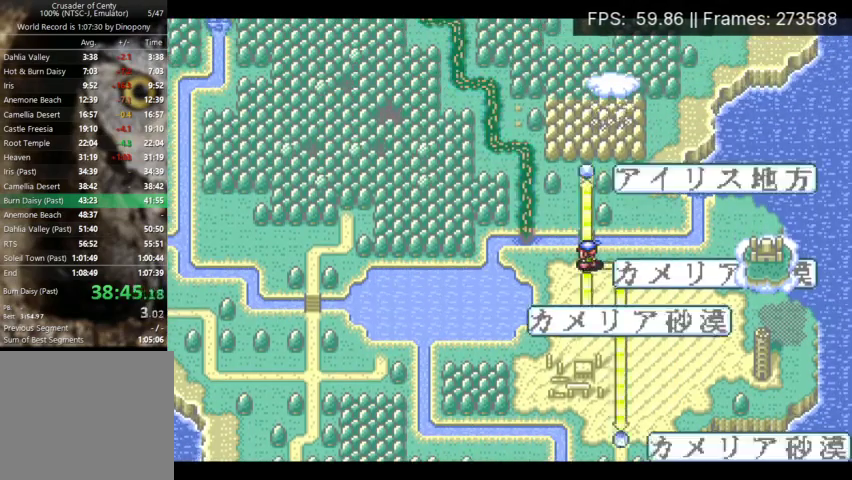
{"buttons": ["DPAD_UP"], "events": [[67, "DPAD_UP", "up"], [133, "DPAD_UP", "down"], [233, "DPAD_UP", "up"], [300, "DPAD_UP", "down"], [400, "DPAD_UP", "up"], [500, "DPAD_UP", "down"]]}
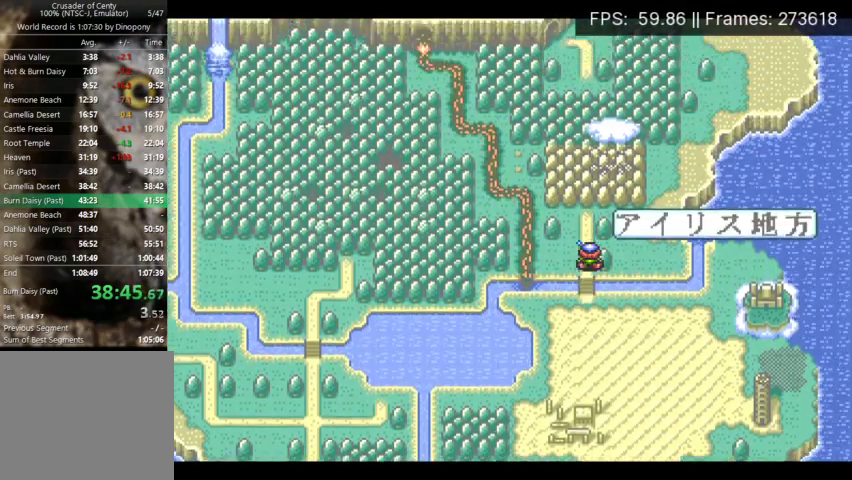
{"buttons": ["DPAD_UP"], "events": [[67, "DPAD_UP", "up"], [167, "DPAD_UP", "down"], [233, "DPAD_UP", "up"], [300, "DPAD_UP", "down"], [400, "DPAD_UP", "up"], [467, "DPAD_UP", "down"]]}
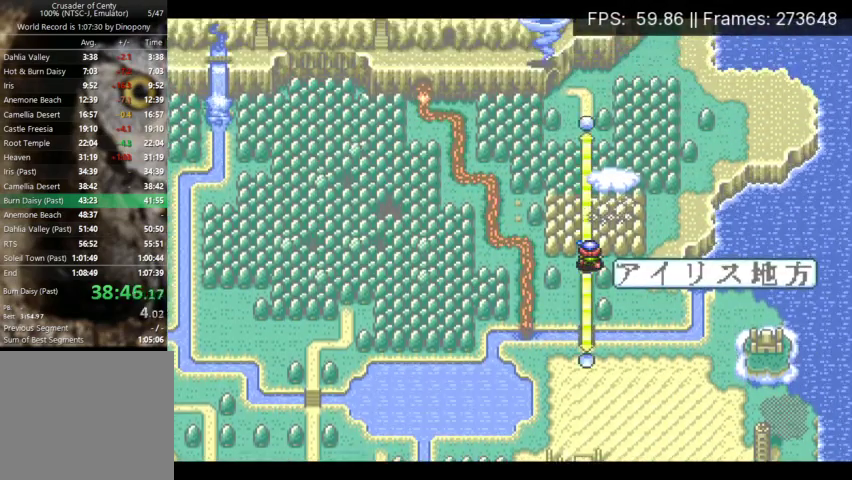
{"buttons": [], "events": [[167, "DPAD_UP", "up"], [267, "DPAD_UP", "down"], [333, "DPAD_UP", "up"]]}
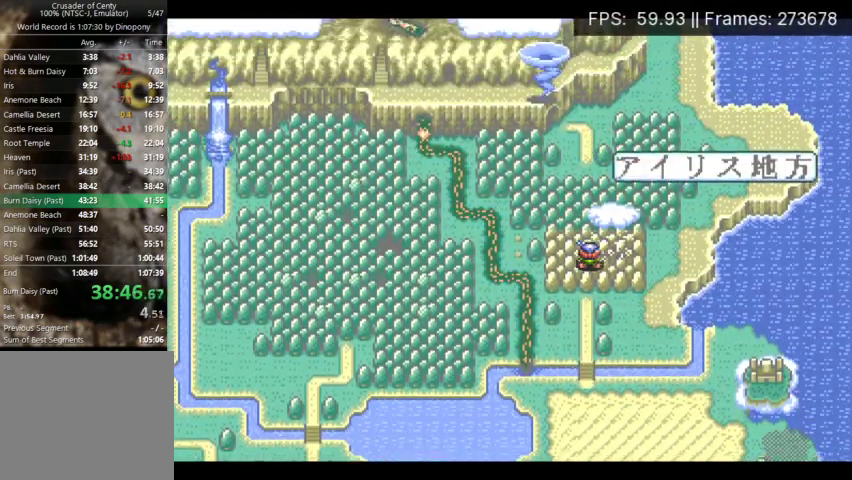
{"buttons": ["DPAD_UP"], "events": [[133, "DPAD_UP", "down"], [400, "DPAD_UP", "up"], [467, "DPAD_UP", "down"]]}
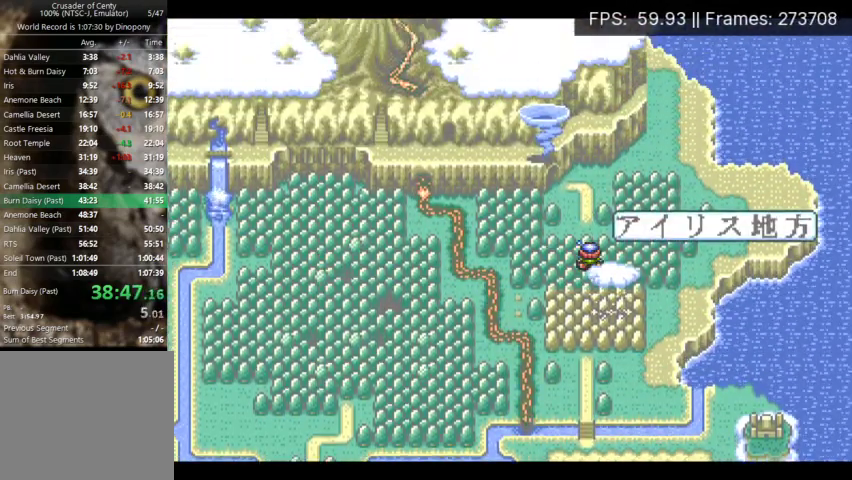
{"buttons": ["DPAD_UP"], "events": [[33, "DPAD_UP", "up"], [133, "DPAD_UP", "down"], [200, "DPAD_UP", "up"], [267, "DPAD_UP", "down"], [333, "DPAD_UP", "up"], [433, "DPAD_UP", "down"]]}
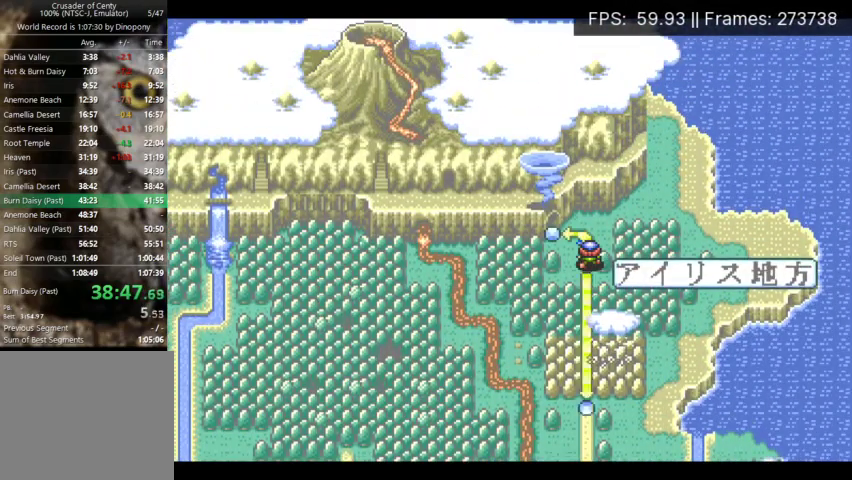
{"buttons": [], "events": [[33, "DPAD_UP", "up"], [133, "DPAD_UP", "down"], [200, "DPAD_UP", "up"], [400, "X", "down"], [467, "X", "up"]]}
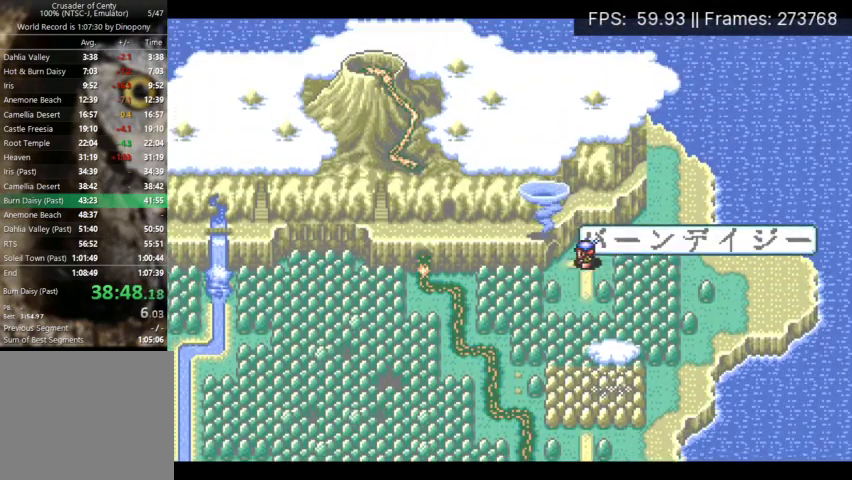
{"buttons": ["X"], "events": [[33, "X", "down"], [100, "X", "up"], [267, "X", "down"], [433, "X", "up"], [500, "X", "down"]]}
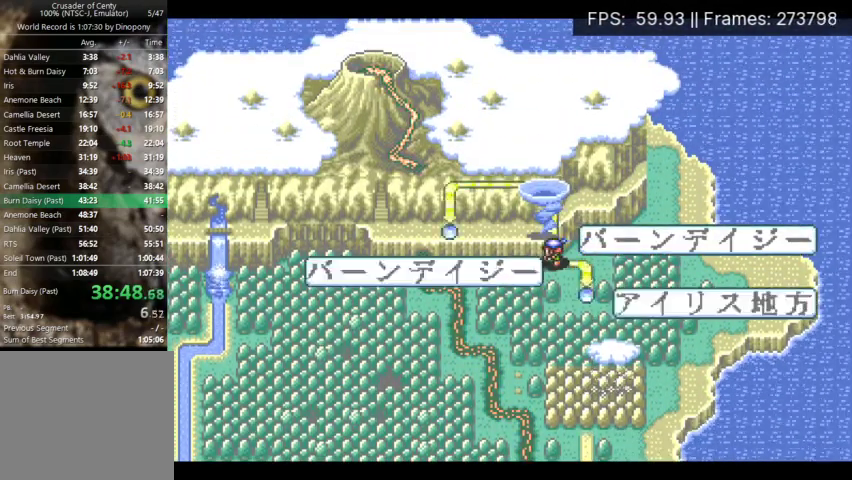
{"buttons": ["DPAD_LEFT"], "events": [[67, "X", "up"], [133, "X", "down"], [333, "X", "up"], [500, "DPAD_LEFT", "down"]]}